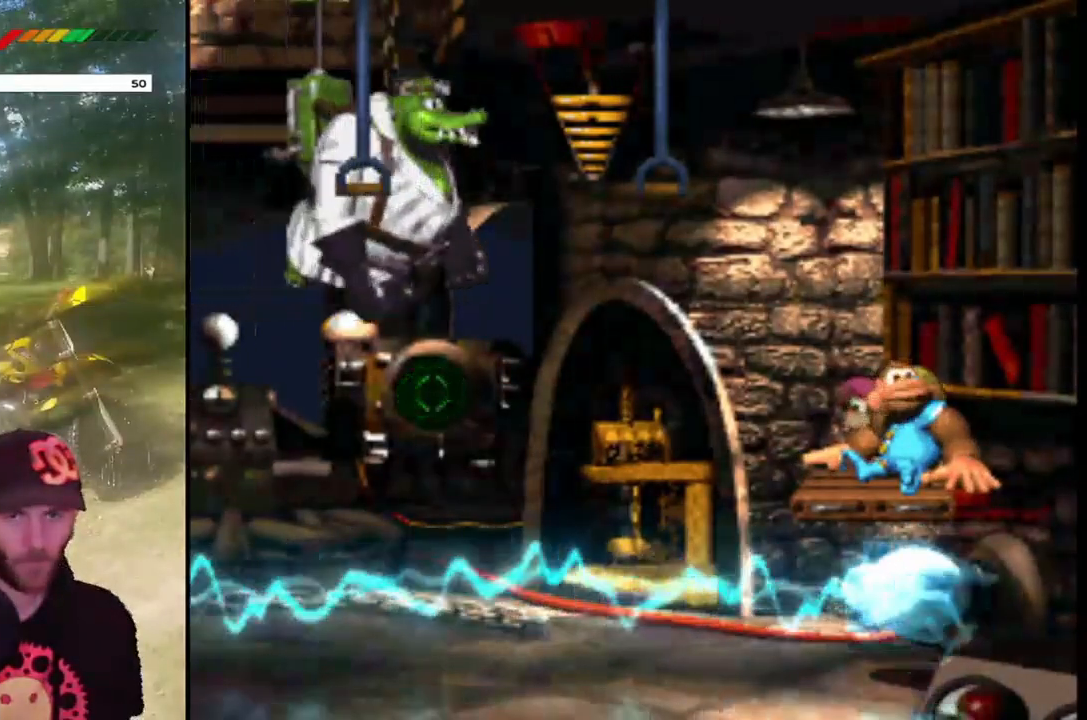
Gameplay with a controller (PlayStation layout); each line is a JSON object with the inputs held at the frame after it. "events" lists button and stick changes between this image and that frame as [ms after this image, input, new state], when the widget could be followed in between. Not read: L3 R3 left_stick right_stick.
{"buttons": ["SQUARE"], "events": []}
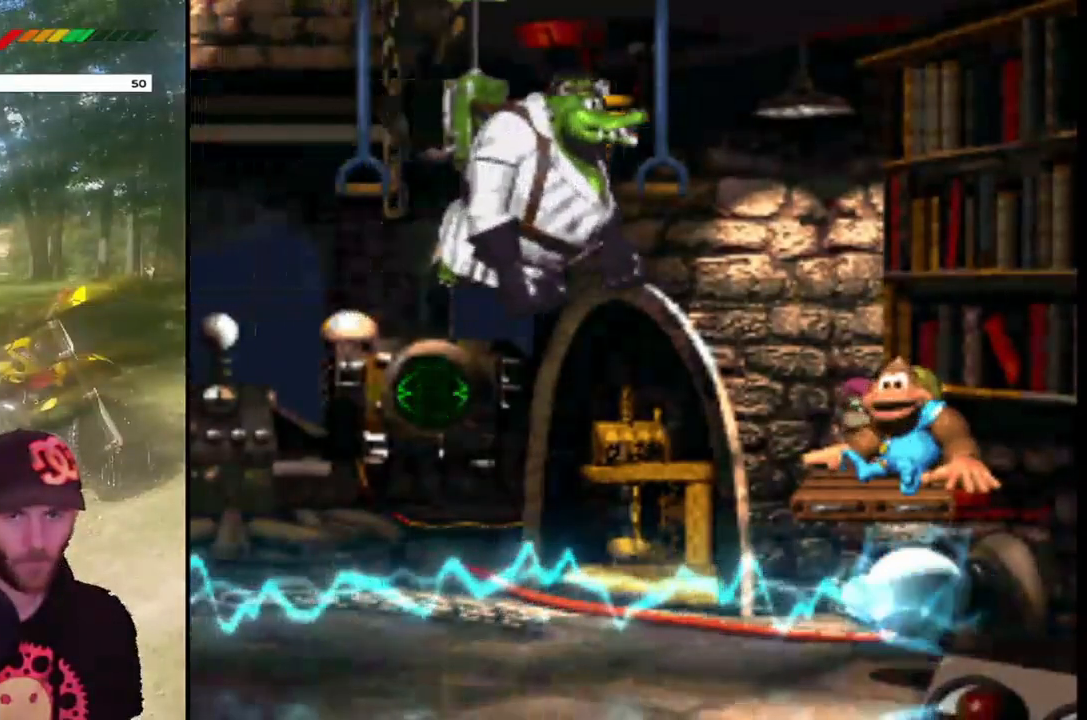
{"buttons": ["SQUARE", "DPAD_DOWN"], "events": [[334, "DPAD_DOWN", "down"]]}
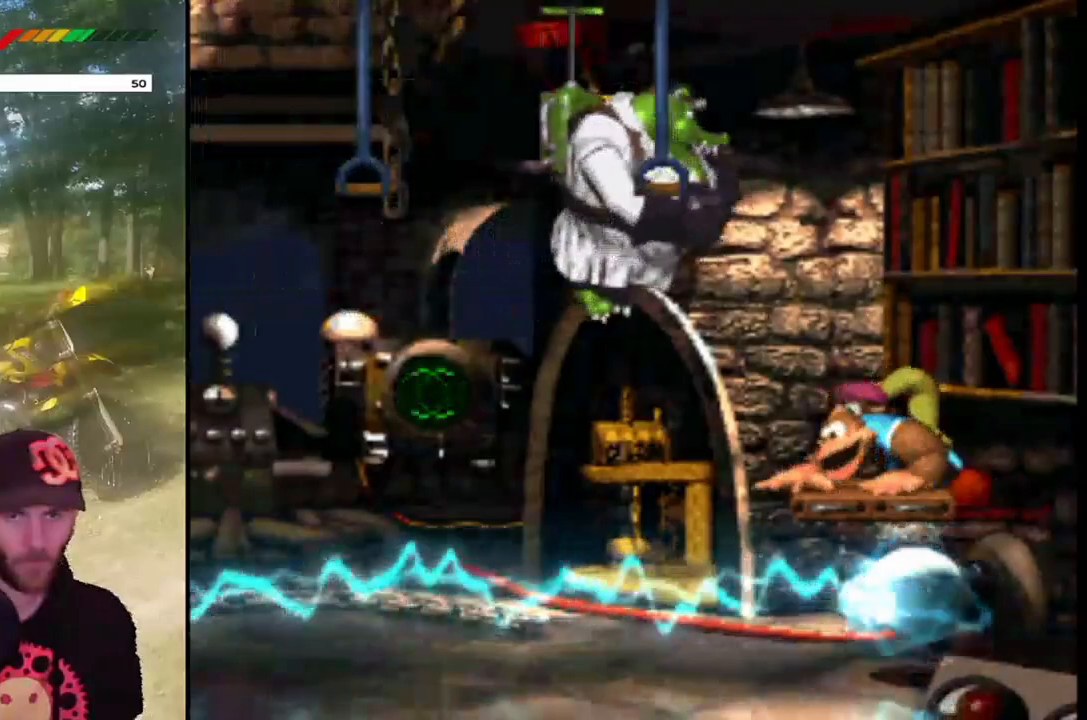
{"buttons": ["SQUARE", "DPAD_DOWN"], "events": []}
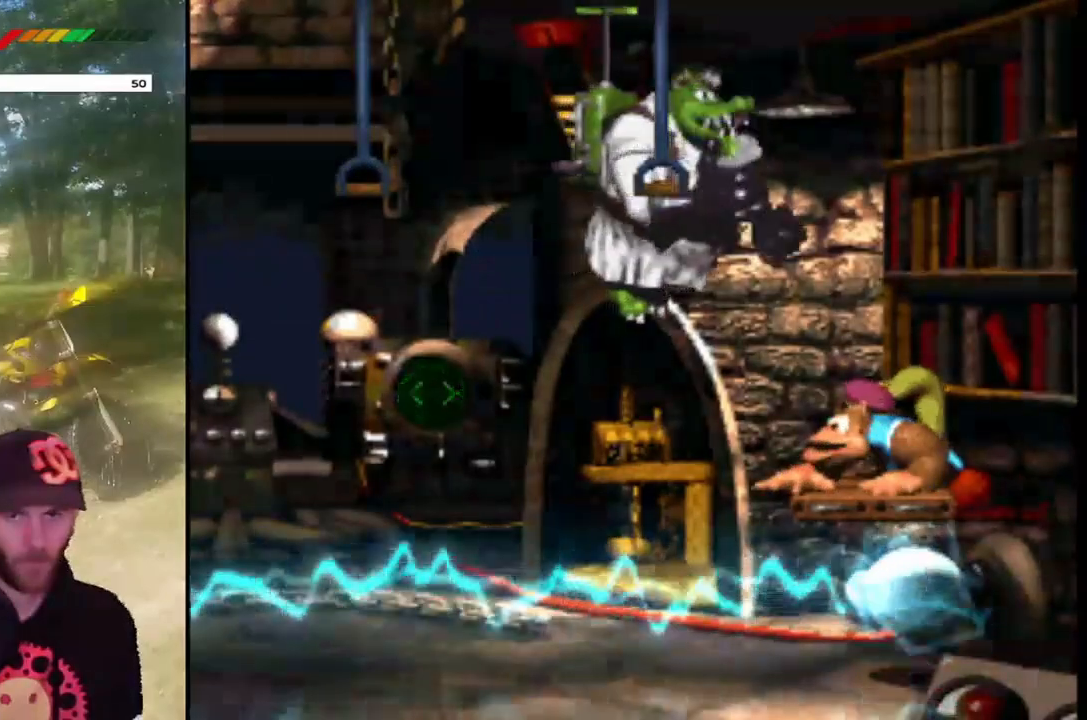
{"buttons": ["SQUARE", "DPAD_DOWN"], "events": []}
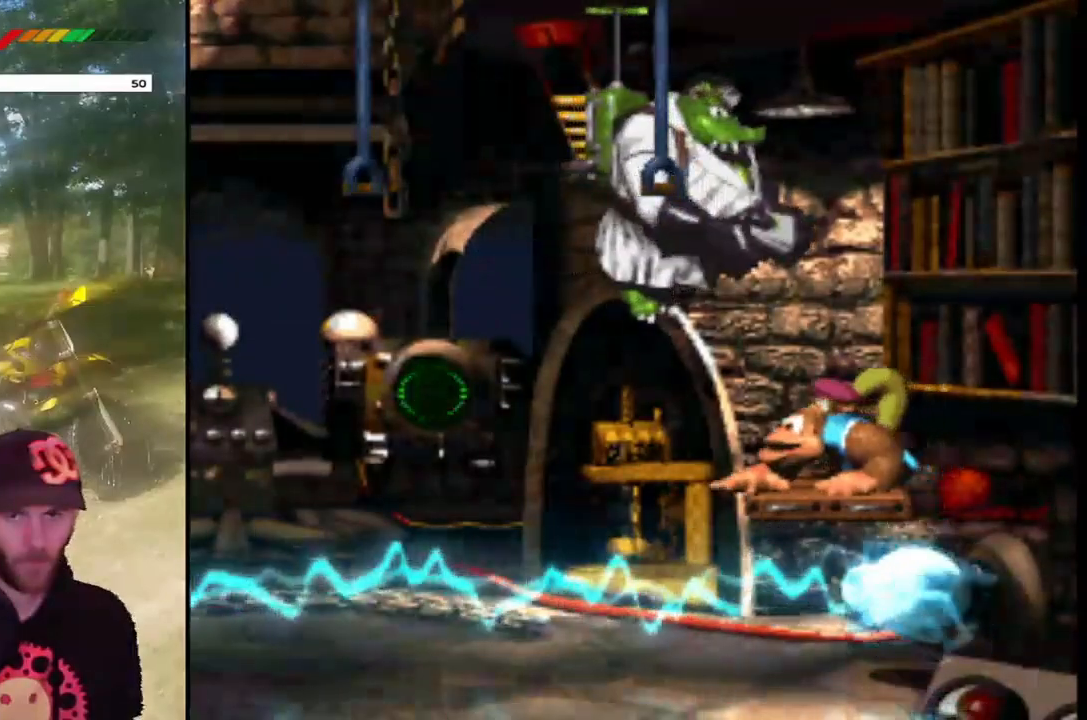
{"buttons": ["SQUARE", "DPAD_DOWN"], "events": []}
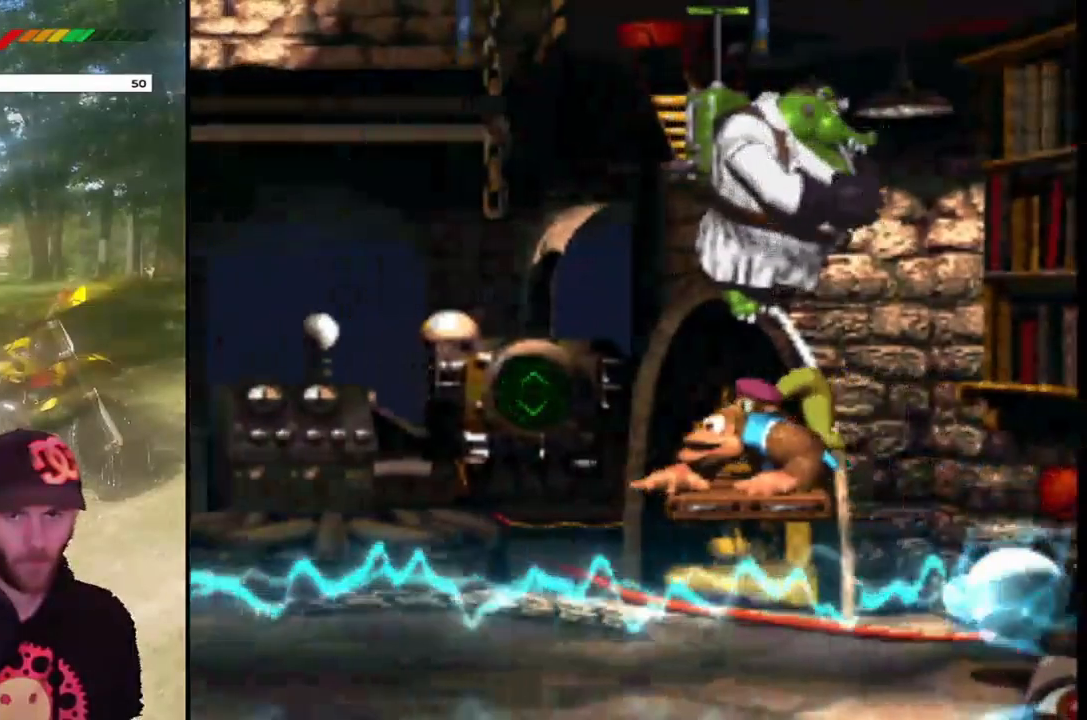
{"buttons": ["SQUARE", "DPAD_DOWN"], "events": []}
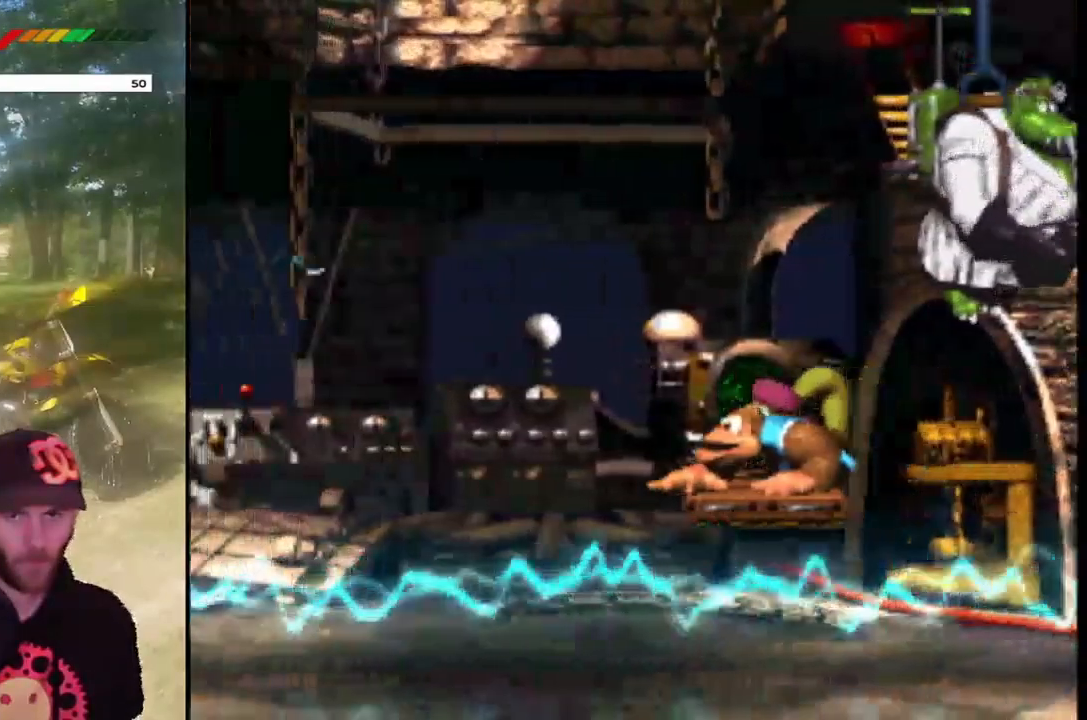
{"buttons": ["SQUARE", "DPAD_DOWN"], "events": []}
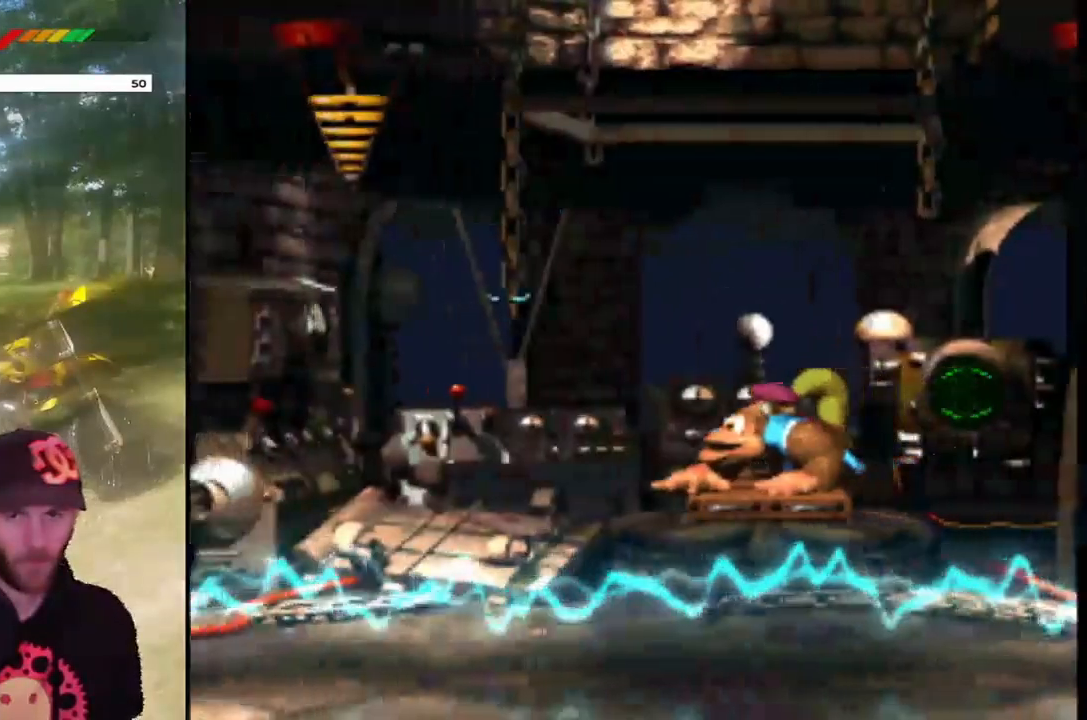
{"buttons": ["SQUARE"], "events": [[367, "DPAD_DOWN", "up"]]}
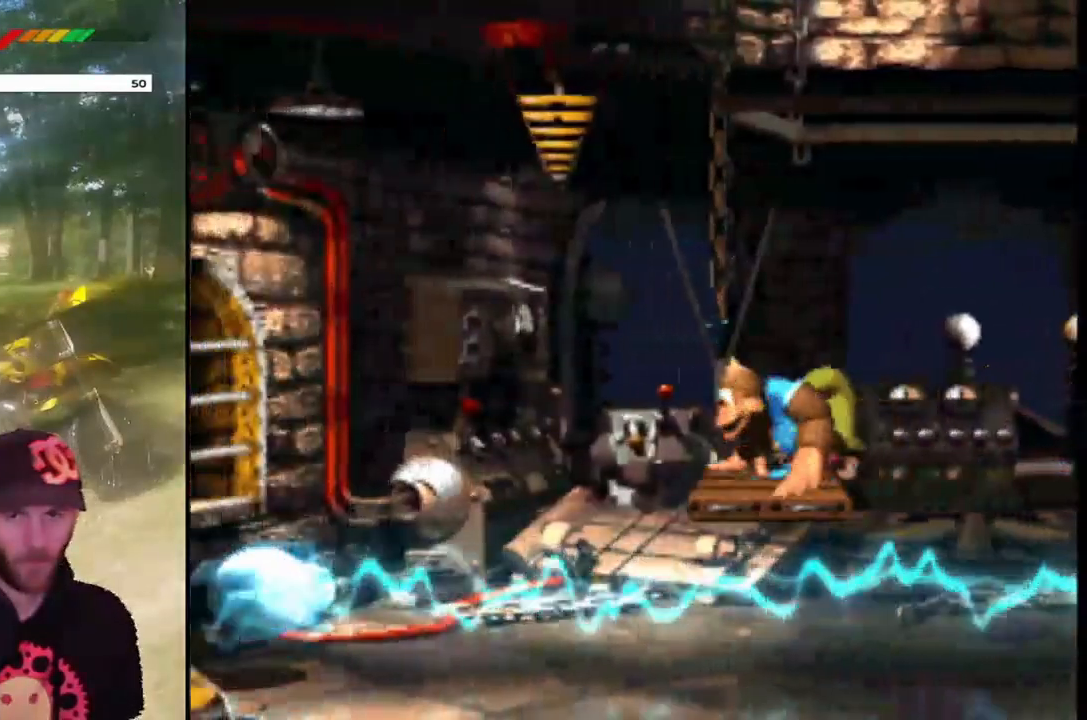
{"buttons": ["SQUARE", "DPAD_LEFT"], "events": [[467, "DPAD_LEFT", "down"]]}
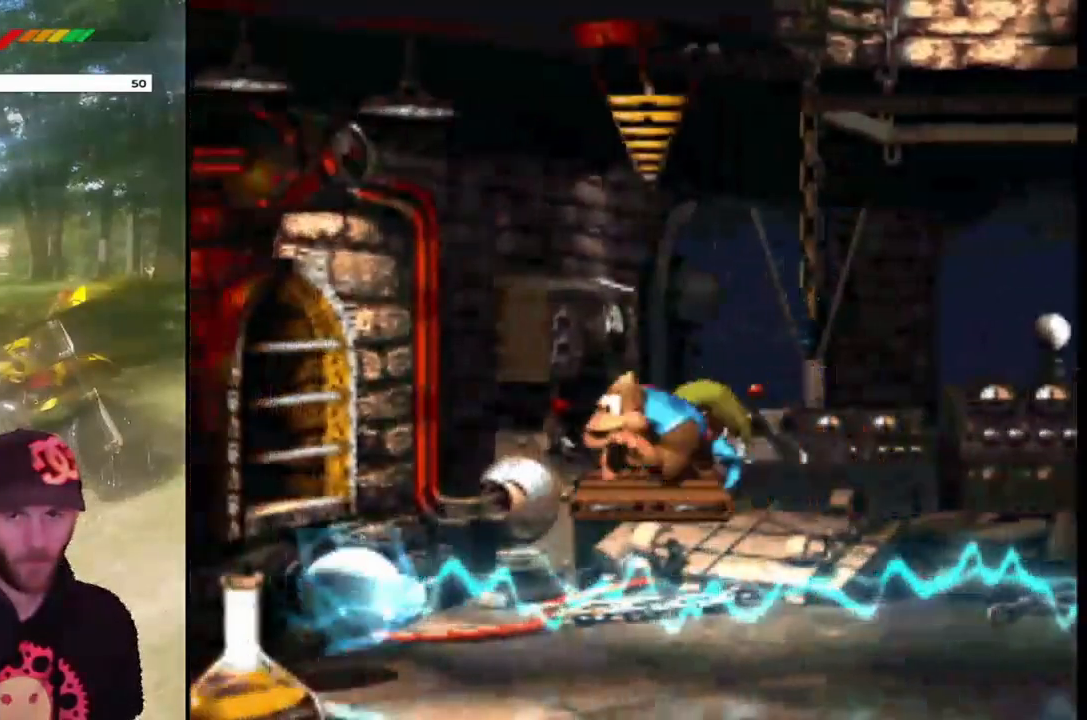
{"buttons": ["SQUARE"], "events": [[100, "DPAD_LEFT", "up"], [234, "DPAD_RIGHT", "down"], [267, "DPAD_RIGHT", "up"]]}
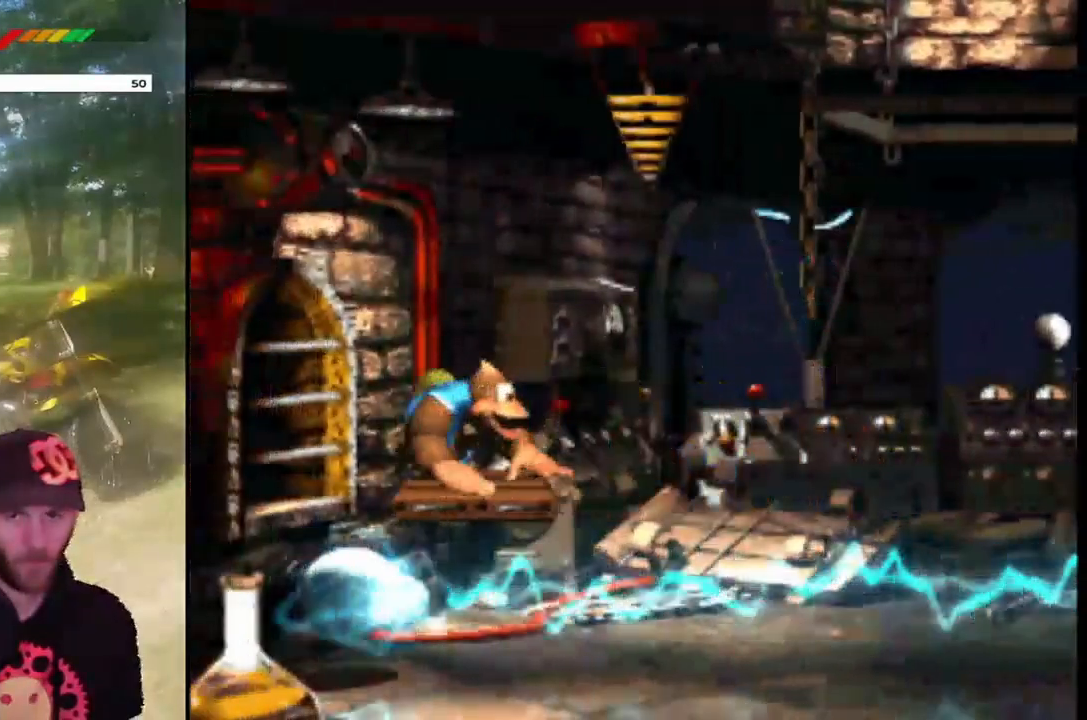
{"buttons": ["SQUARE"], "events": []}
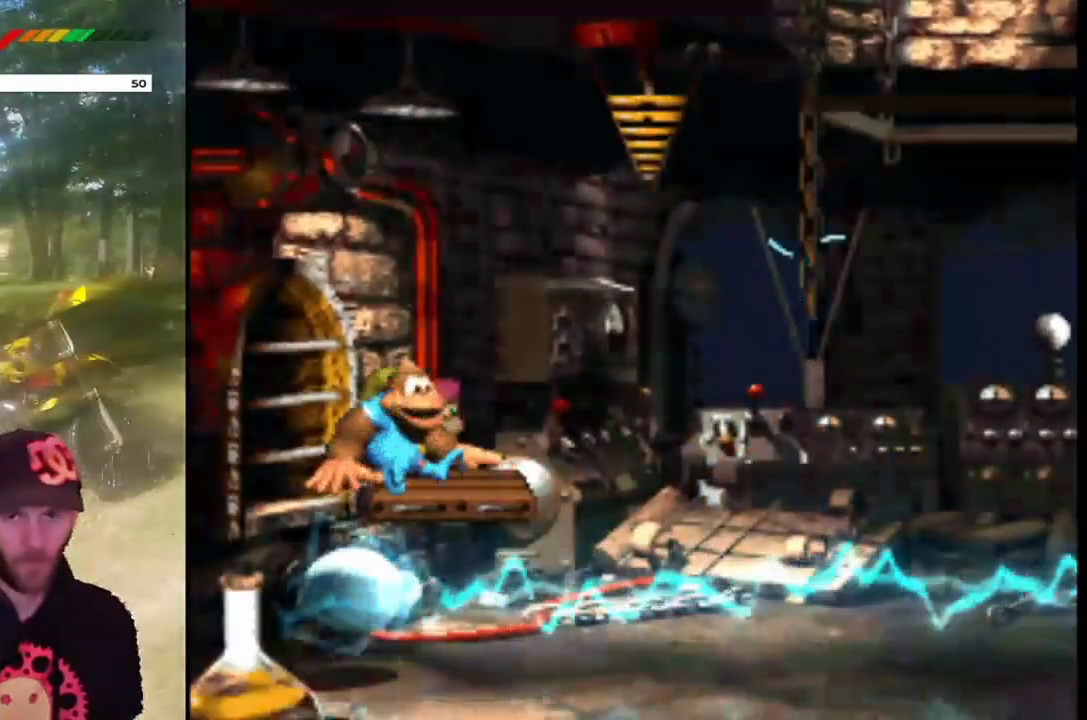
{"buttons": ["SQUARE"], "events": []}
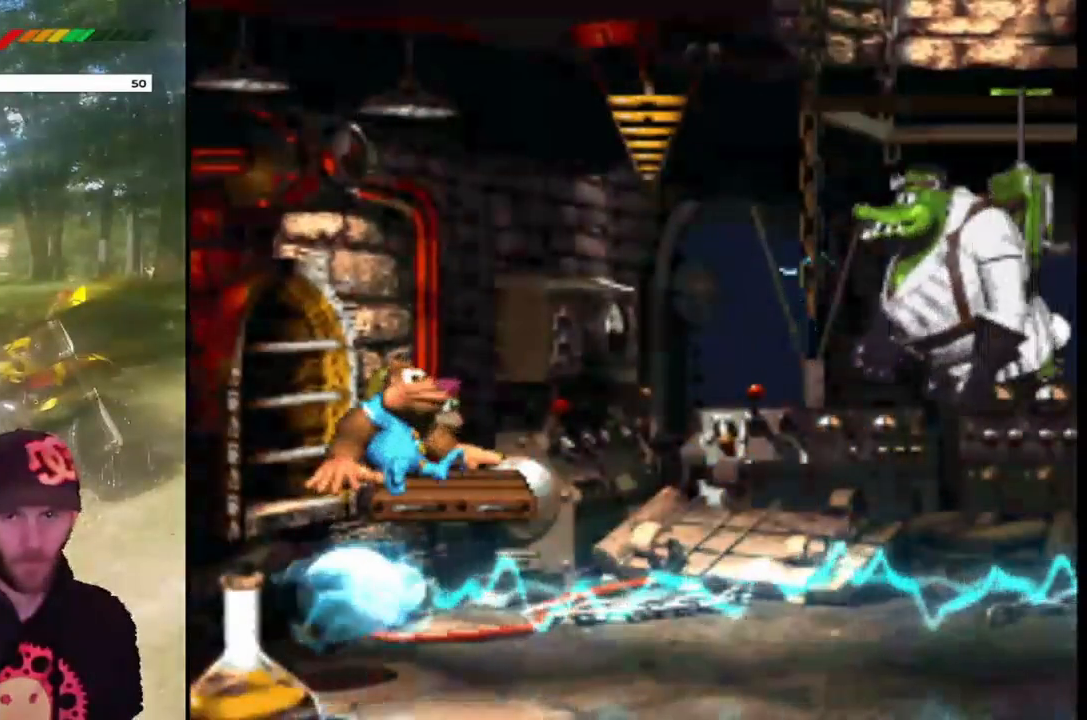
{"buttons": ["SQUARE", "DPAD_DOWN"], "events": [[334, "DPAD_DOWN", "down"]]}
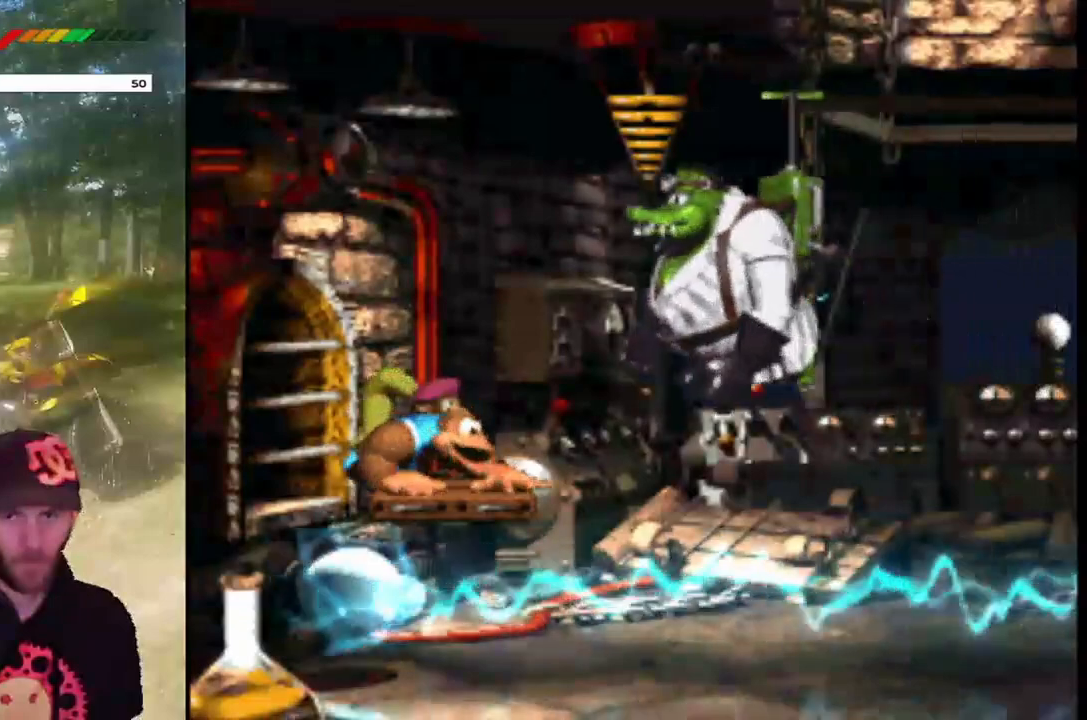
{"buttons": ["SQUARE", "DPAD_DOWN"], "events": []}
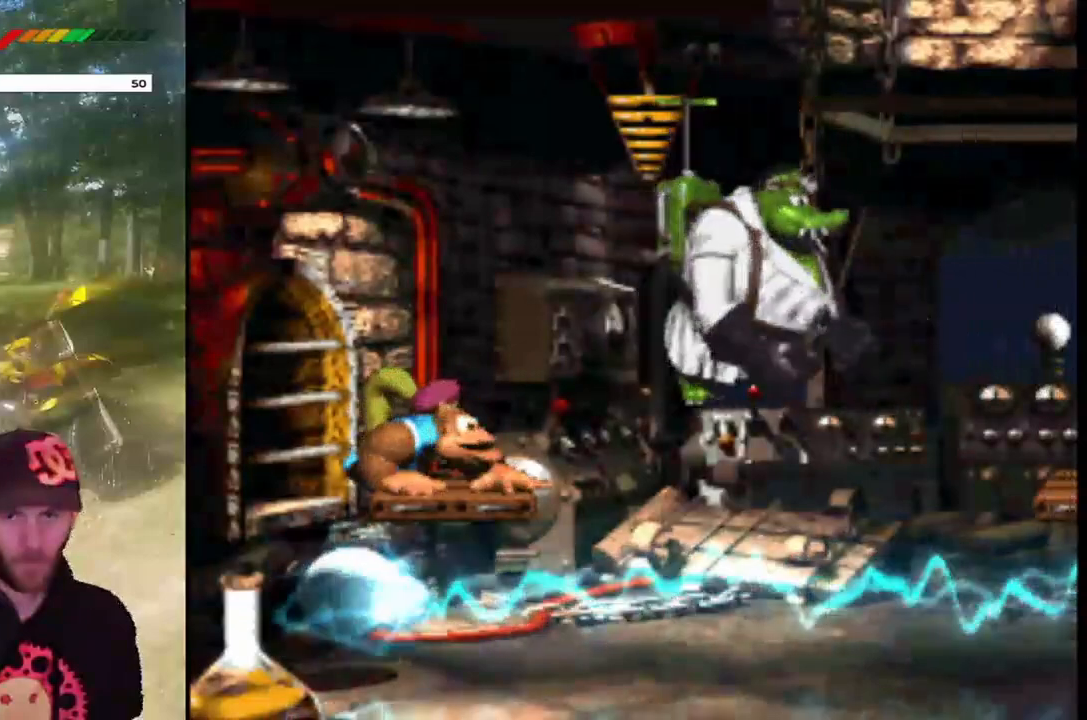
{"buttons": ["SQUARE"], "events": [[33, "DPAD_DOWN", "up"]]}
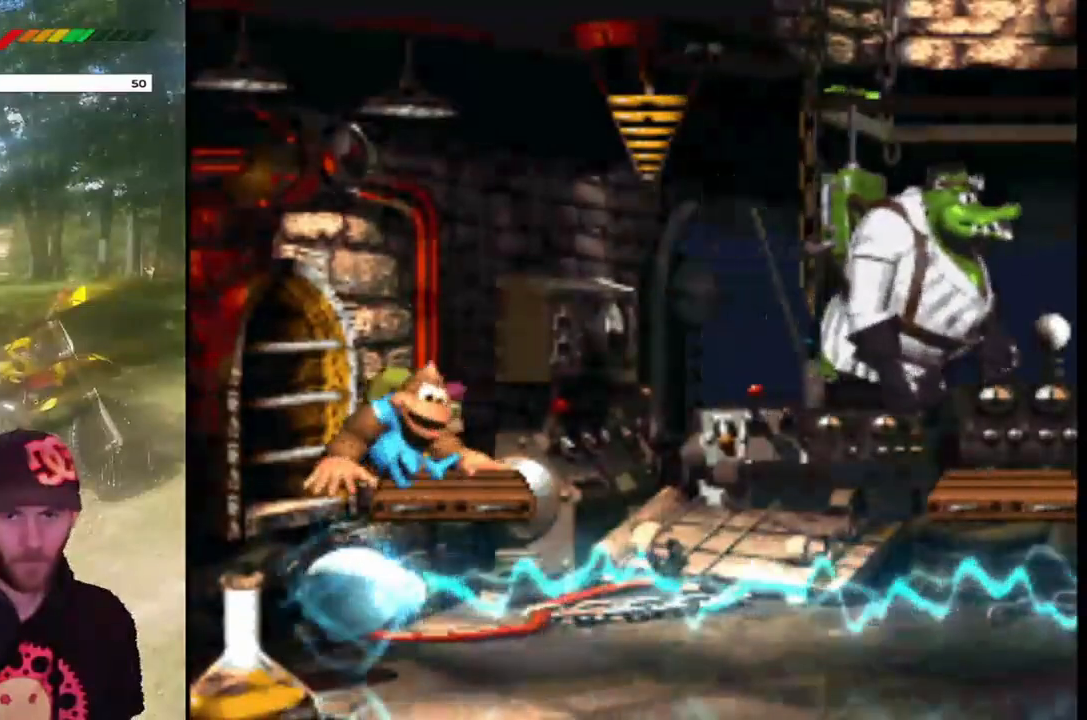
{"buttons": ["CROSS", "SQUARE", "DPAD_RIGHT"], "events": [[67, "DPAD_RIGHT", "down"], [234, "CROSS", "down"]]}
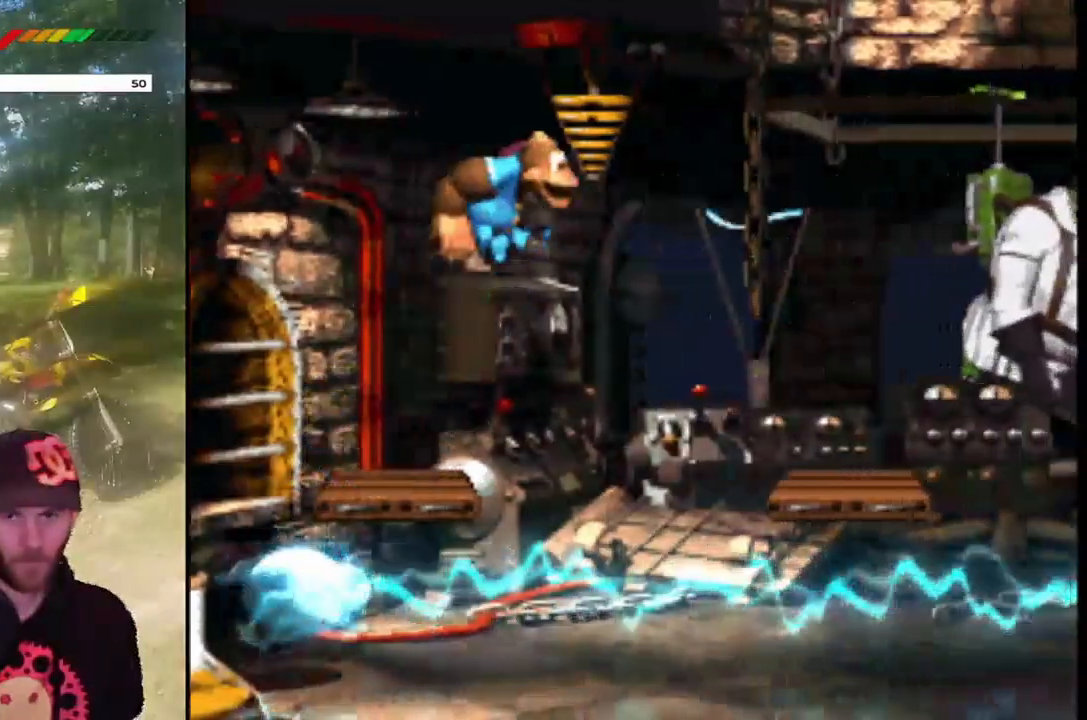
{"buttons": ["SQUARE", "DPAD_LEFT"], "events": [[300, "CROSS", "up"], [334, "DPAD_RIGHT", "up"], [500, "DPAD_LEFT", "down"]]}
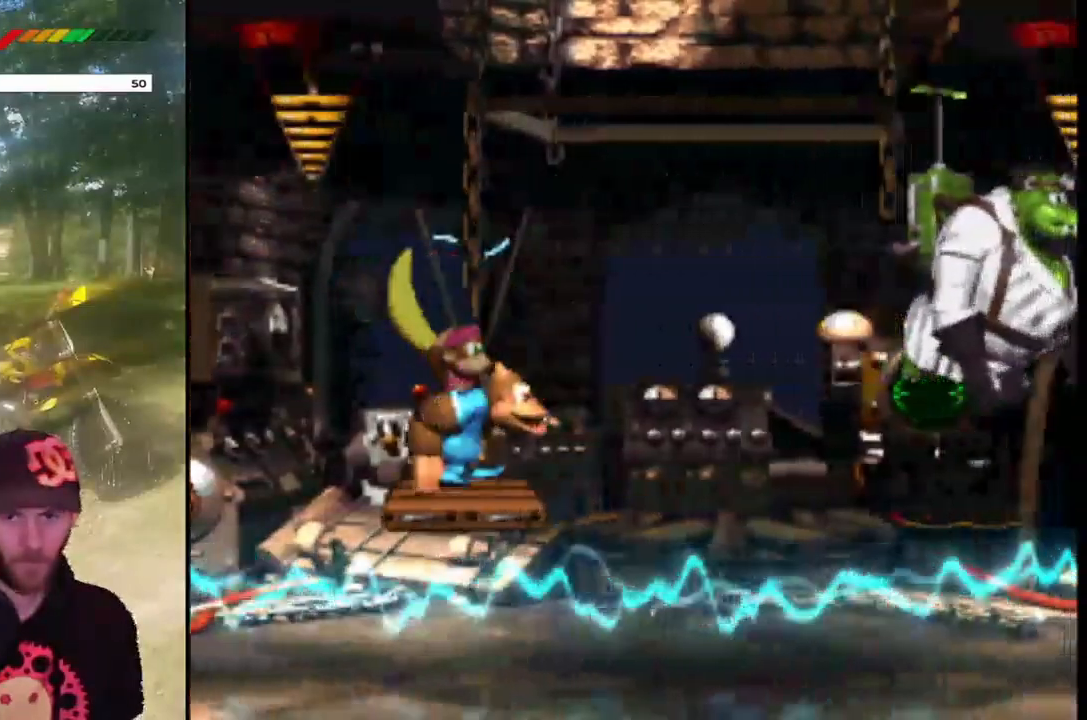
{"buttons": ["SQUARE", "DPAD_RIGHT"], "events": [[167, "DPAD_LEFT", "up"], [301, "DPAD_LEFT", "down"], [401, "DPAD_LEFT", "up"], [467, "DPAD_RIGHT", "down"]]}
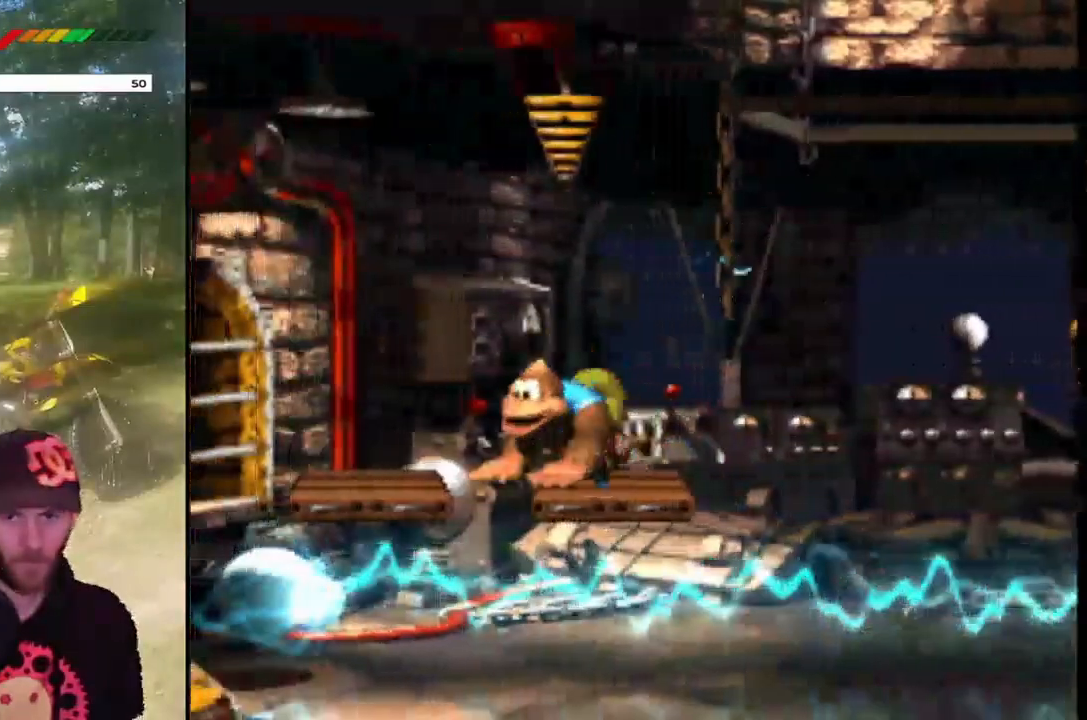
{"buttons": ["SQUARE", "DPAD_DOWN"], "events": [[67, "DPAD_RIGHT", "up"], [233, "DPAD_DOWN", "down"]]}
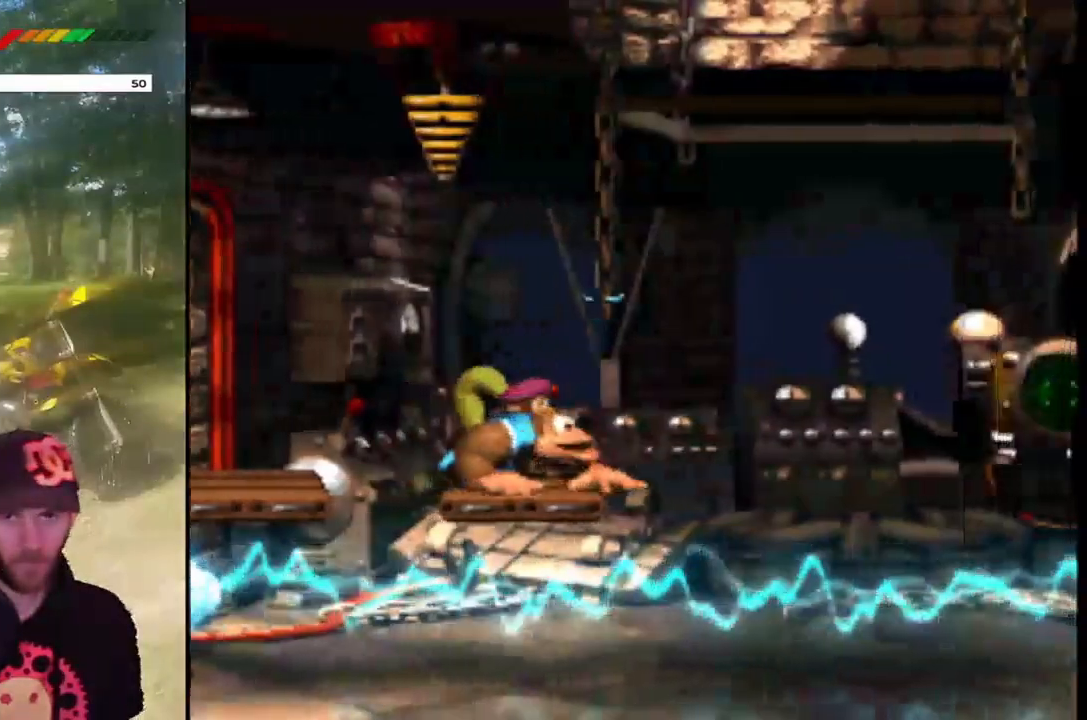
{"buttons": ["SQUARE", "DPAD_DOWN"], "events": []}
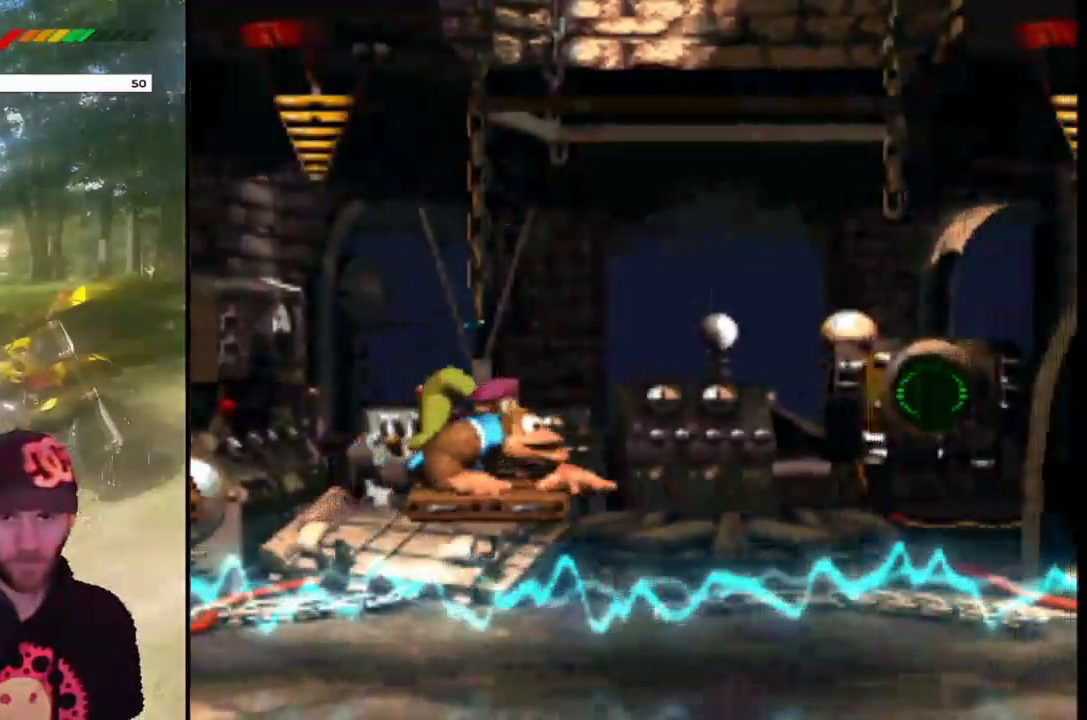
{"buttons": ["SQUARE", "DPAD_DOWN"], "events": []}
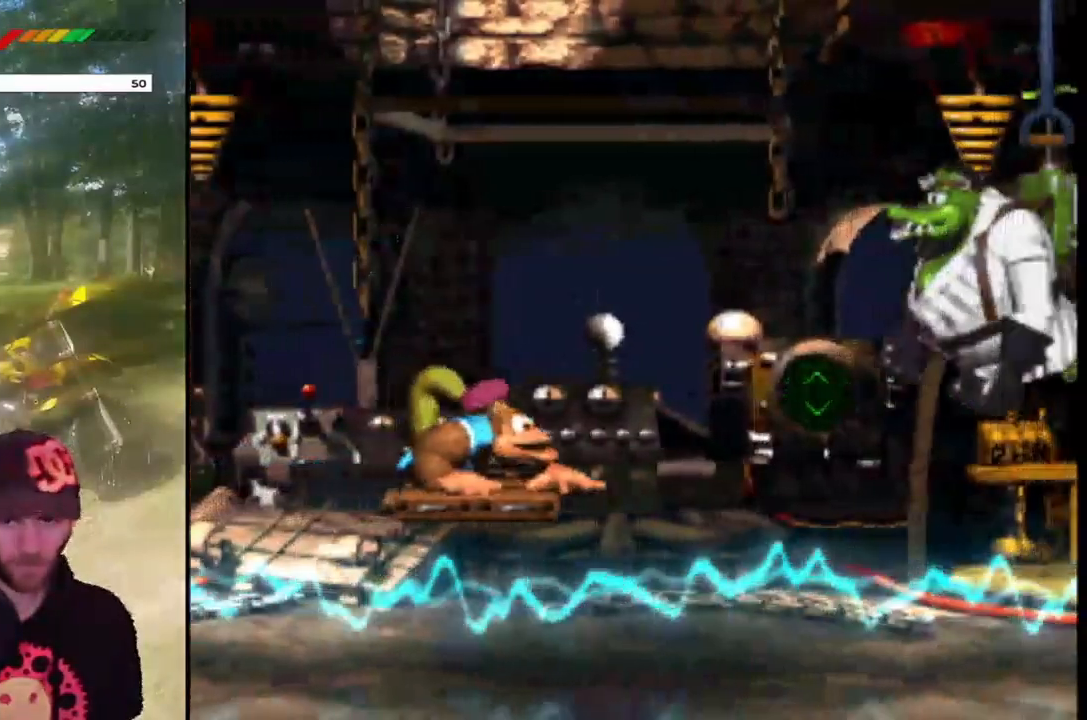
{"buttons": ["SQUARE", "DPAD_DOWN"], "events": []}
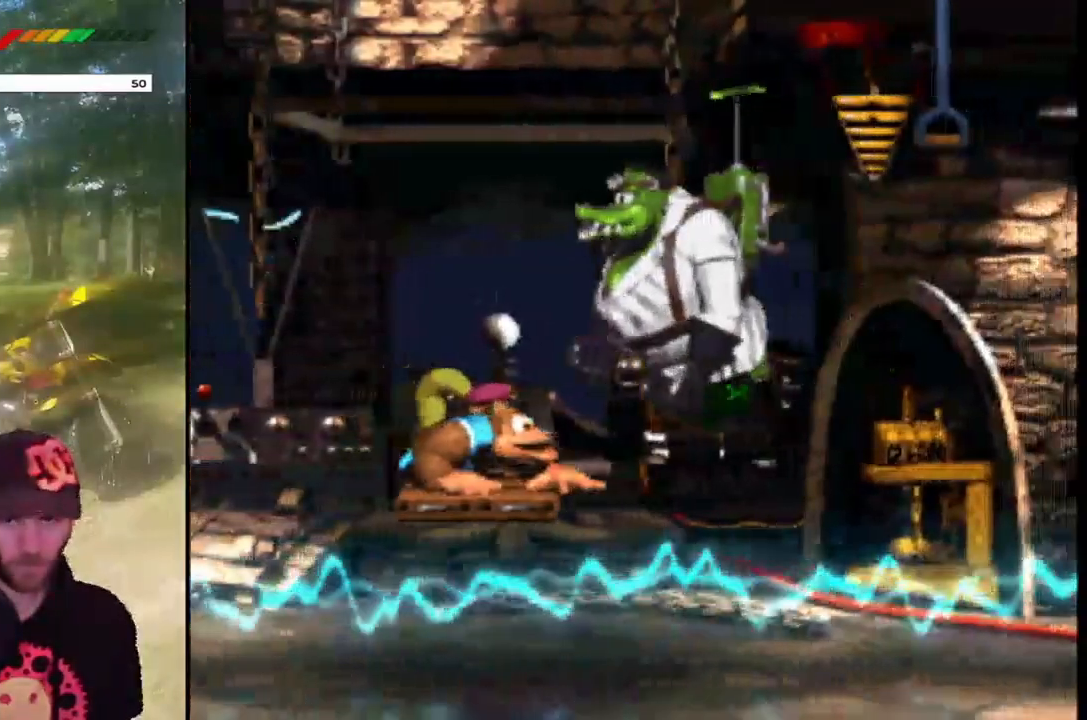
{"buttons": ["SQUARE", "DPAD_DOWN"], "events": []}
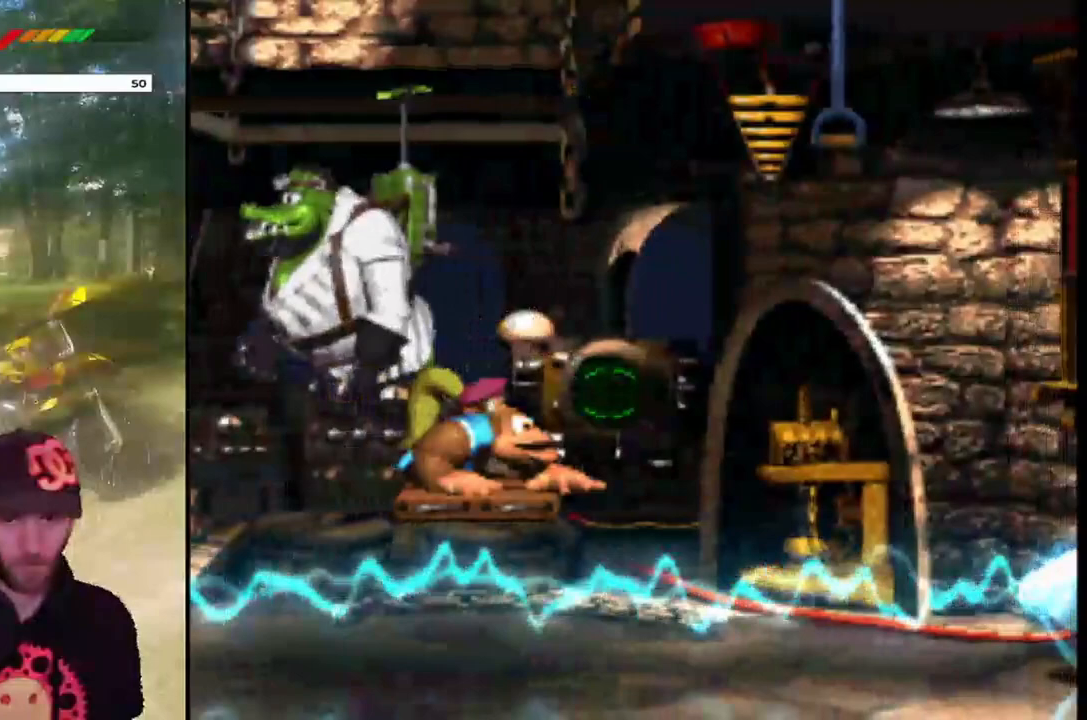
{"buttons": ["SQUARE", "DPAD_RIGHT"], "events": [[201, "DPAD_DOWN", "up"], [467, "DPAD_RIGHT", "down"]]}
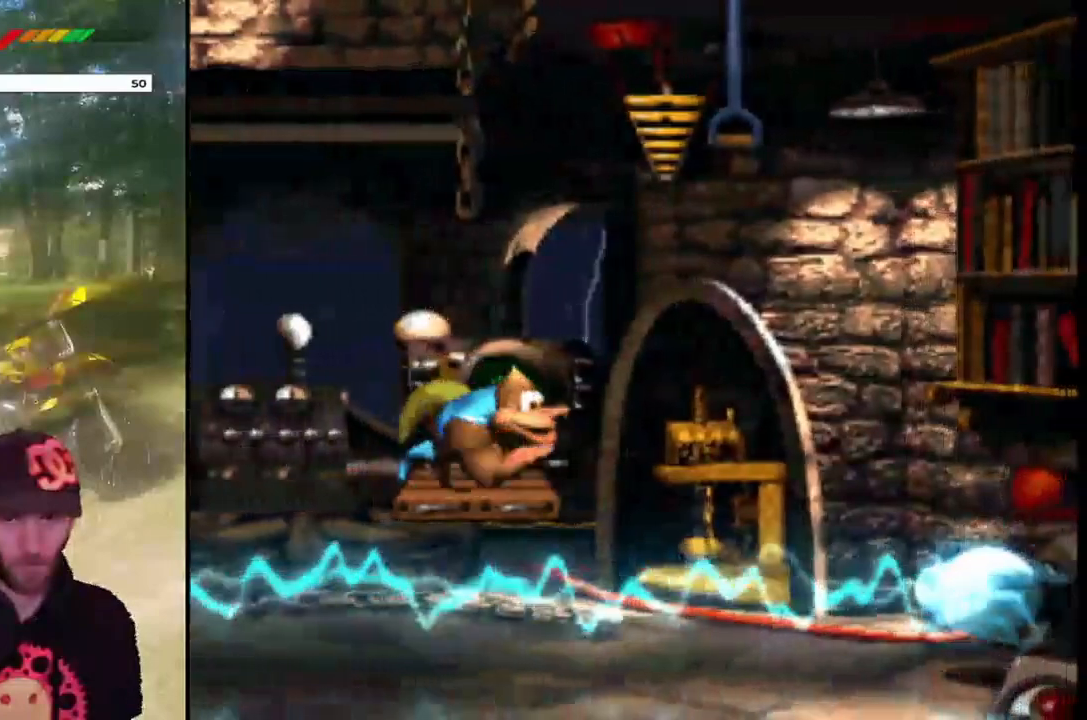
{"buttons": ["CROSS", "SQUARE", "DPAD_RIGHT"], "events": [[33, "CROSS", "down"]]}
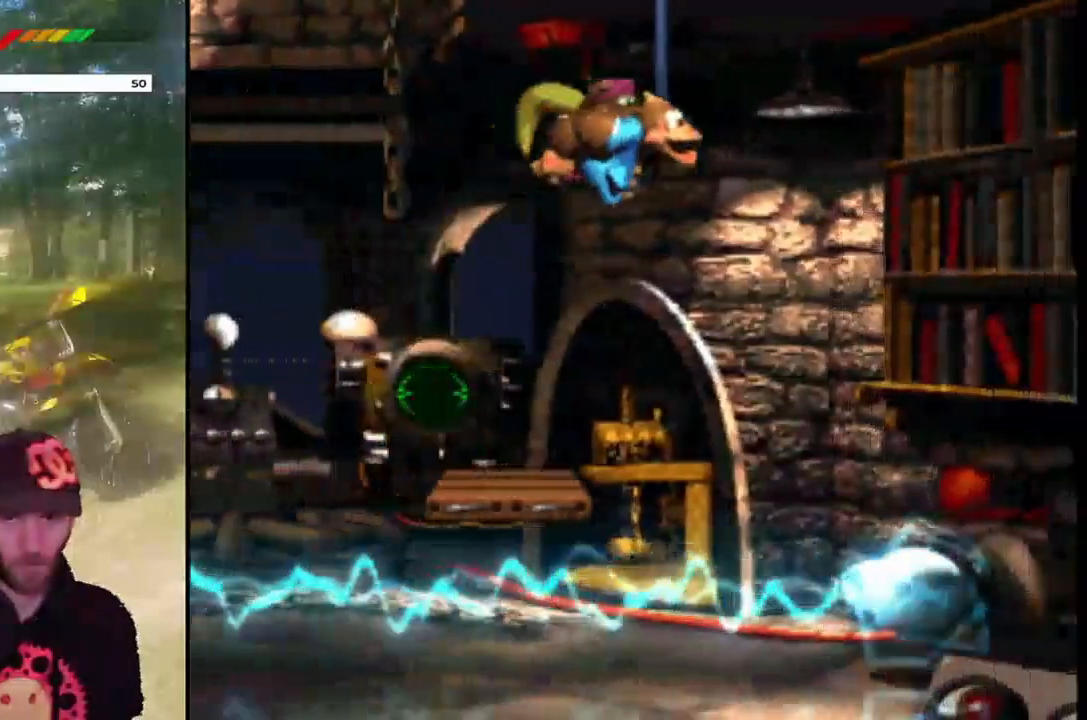
{"buttons": ["CROSS", "SQUARE"], "events": [[34, "DPAD_RIGHT", "up"], [100, "DPAD_LEFT", "down"], [167, "CROSS", "up"], [234, "DPAD_LEFT", "up"], [501, "CROSS", "down"]]}
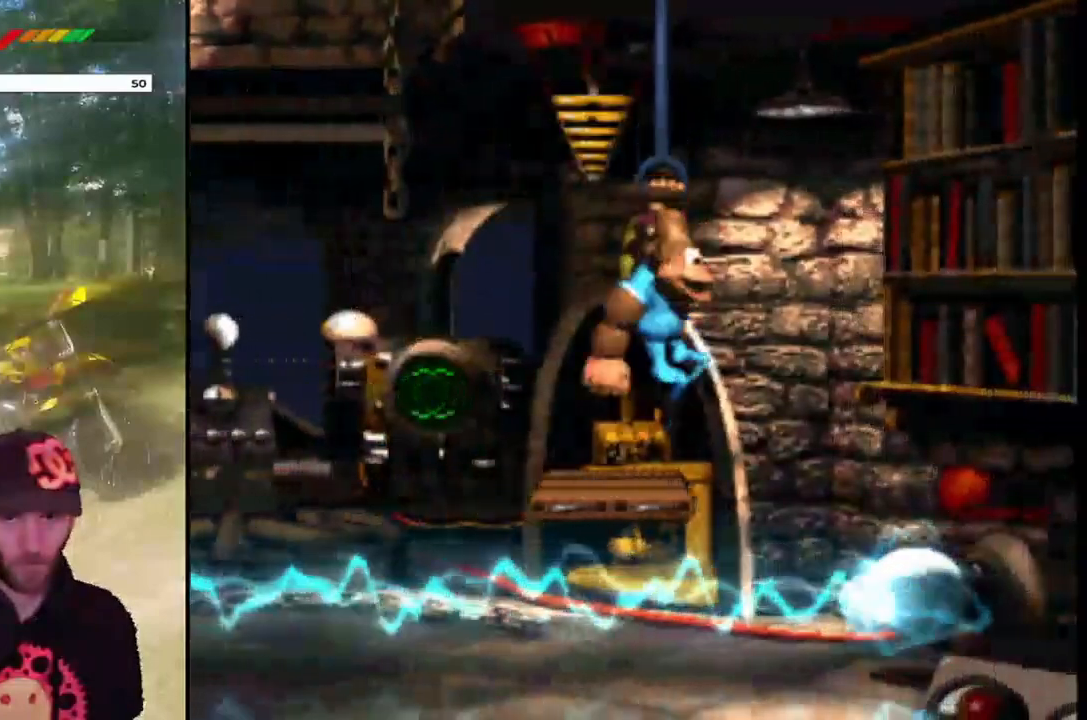
{"buttons": ["SQUARE"], "events": [[33, "DPAD_RIGHT", "down"], [133, "CROSS", "up"], [367, "DPAD_RIGHT", "up"], [400, "DPAD_LEFT", "down"], [500, "DPAD_LEFT", "up"]]}
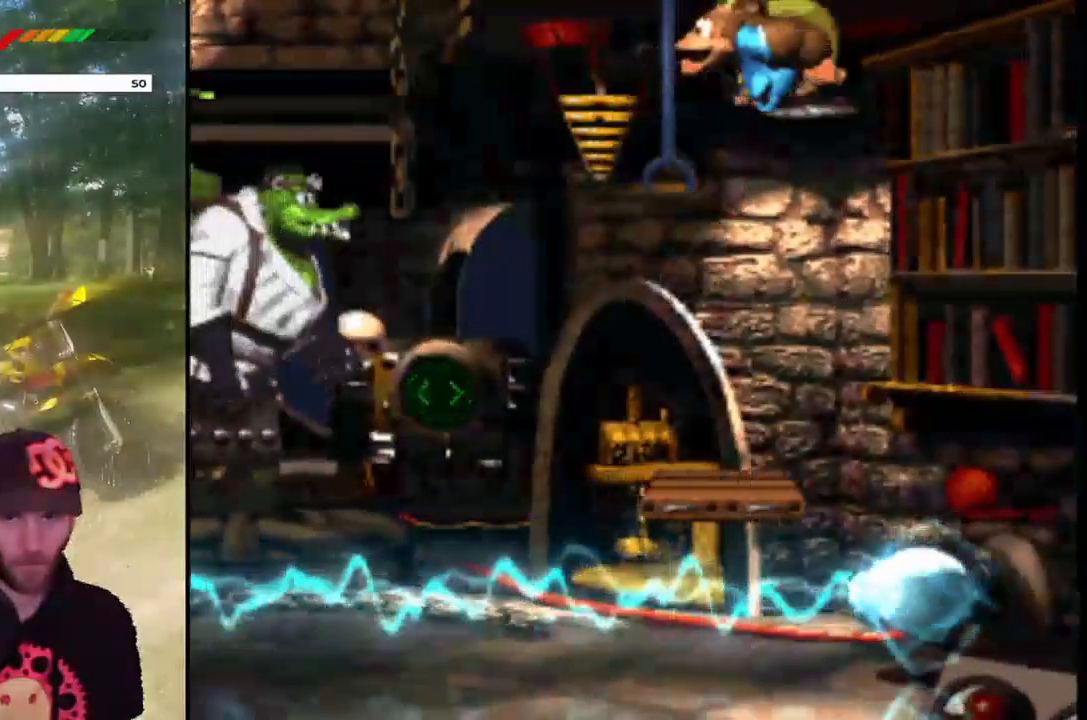
{"buttons": ["SQUARE", "DPAD_DOWN"], "events": [[334, "DPAD_DOWN", "down"]]}
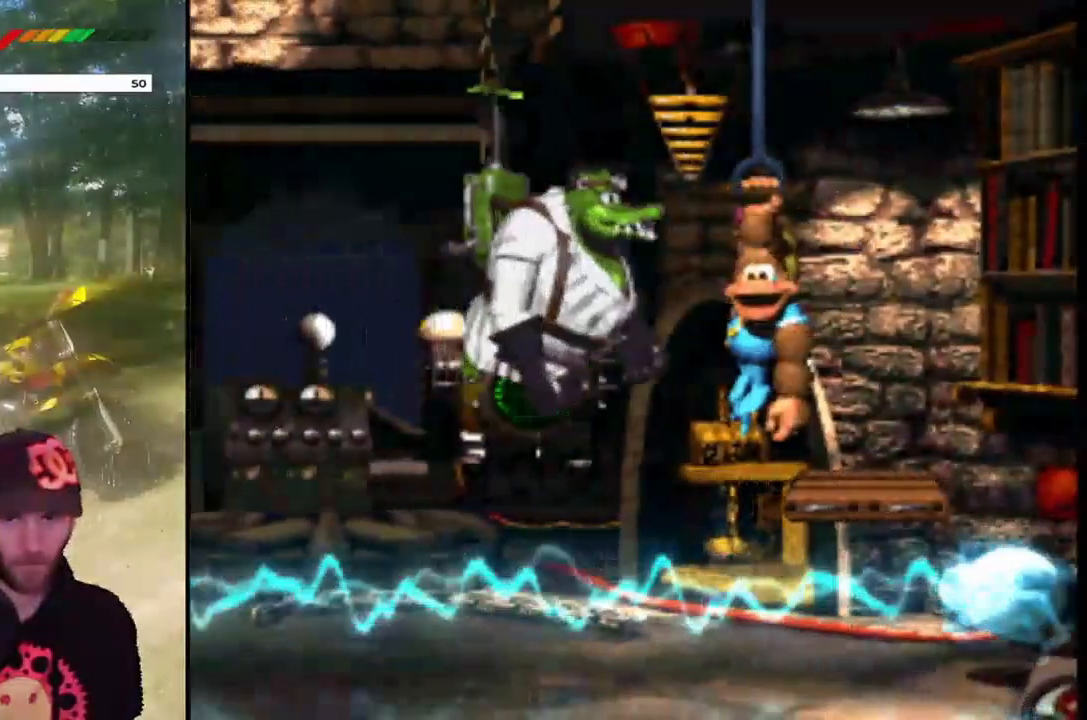
{"buttons": ["SQUARE", "DPAD_DOWN"], "events": [[133, "DPAD_RIGHT", "down"], [233, "CROSS", "down"], [267, "DPAD_RIGHT", "up"], [400, "CROSS", "up"]]}
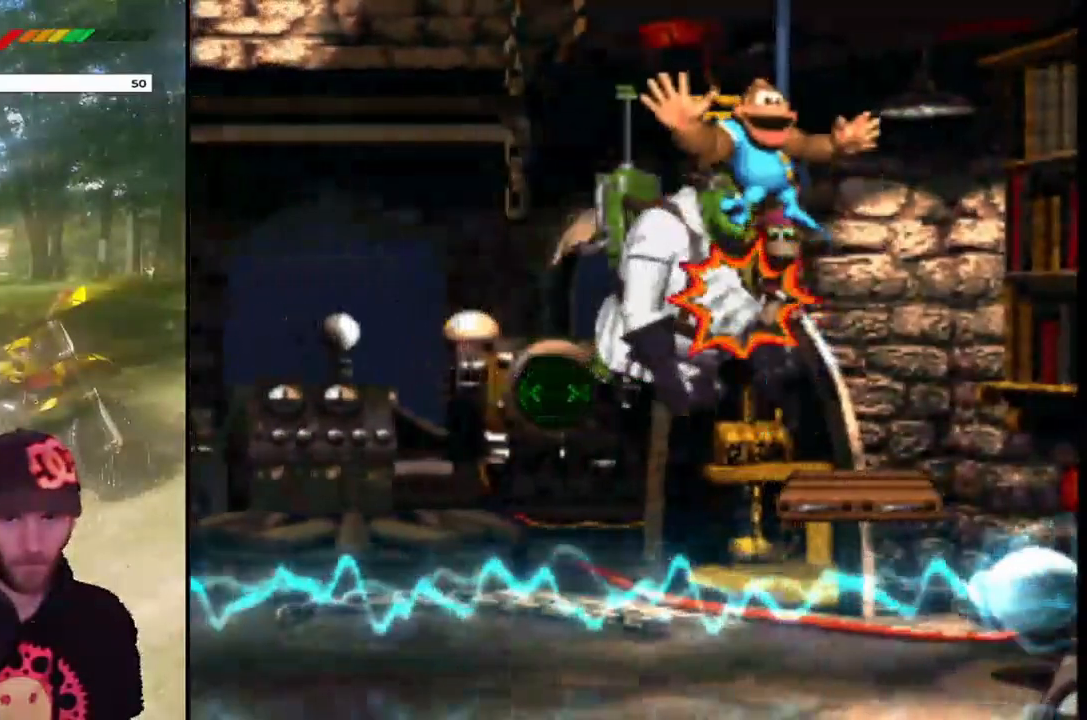
{"buttons": ["SQUARE", "DPAD_DOWN"], "events": [[134, "CROSS", "down"], [234, "CROSS", "up"]]}